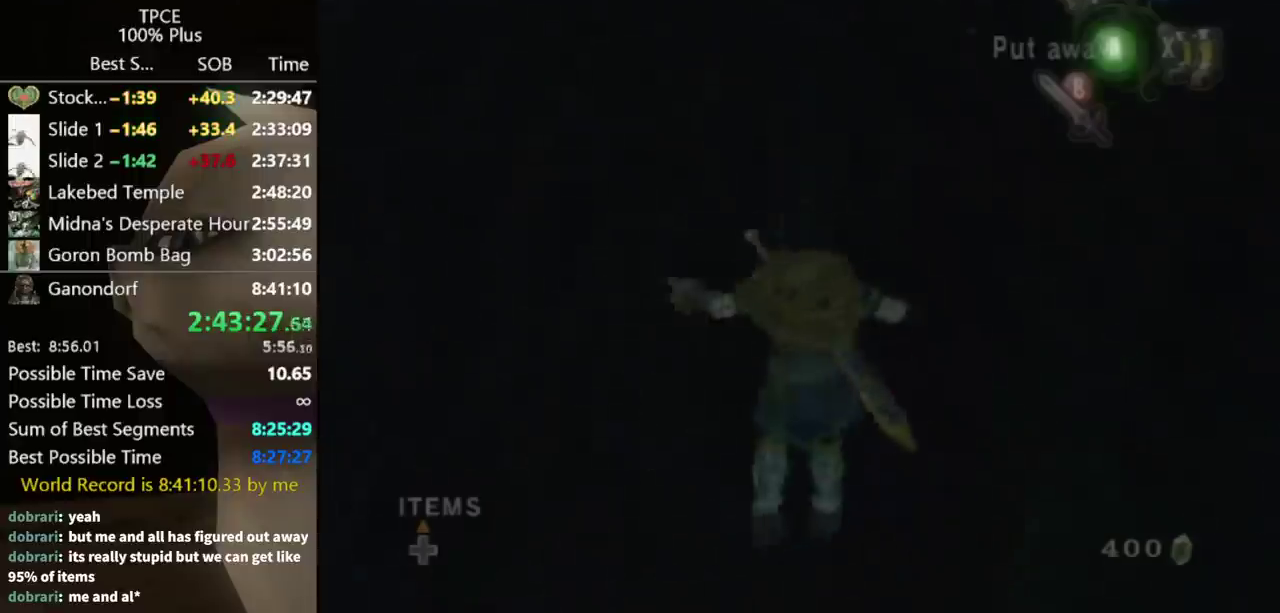
Gameplay with a controller (Nintendo layout); each line is a JSON object with the inputs held at the frame after it. "events" lists button and stick changes between this image and that frame as [ms after this image, input, new state], when the widget could be followed in between. Not read: L3 R1 R3 START.
{"buttons": ["L1"], "left_stick": "center", "right_stick": "left", "events": [[100, "L1", "down"], [100, "Y", "down"], [100, "right_stick", "left"], [200, "Y", "up"], [233, "L1", "up"], [300, "L1", "down"], [433, "L1", "up"], [433, "right_stick", "down-left"], [500, "L1", "down"], [500, "right_stick", "left"]]}
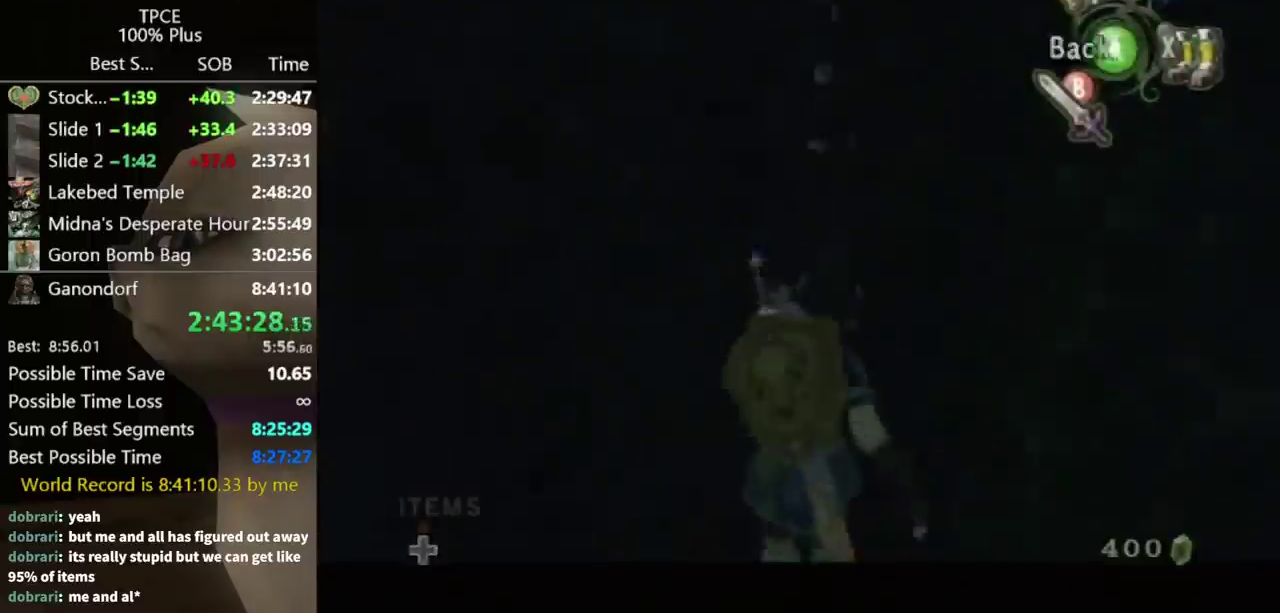
{"buttons": ["Y", "L1"], "left_stick": "center", "right_stick": "left", "events": [[133, "Y", "down"], [200, "Y", "up"], [233, "L1", "up"], [267, "right_stick", "down-left"], [333, "L1", "down"], [333, "right_stick", "left"], [400, "L1", "up"], [467, "L1", "down"], [467, "Y", "down"]]}
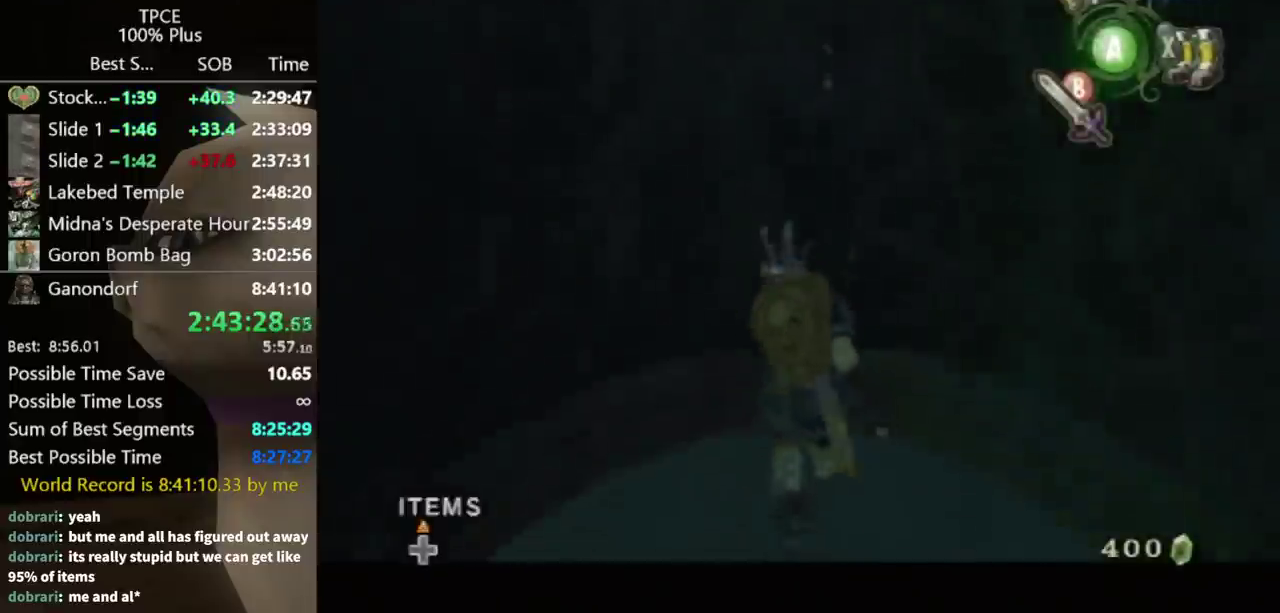
{"buttons": ["L1"], "left_stick": "center", "right_stick": "left", "events": [[33, "Y", "up"], [67, "L1", "up"], [67, "right_stick", "down-left"], [133, "L1", "down"], [167, "right_stick", "left"], [267, "right_stick", "down-left"], [333, "right_stick", "left"], [400, "L1", "up"], [433, "Y", "down"], [467, "L1", "down"], [500, "Y", "up"]]}
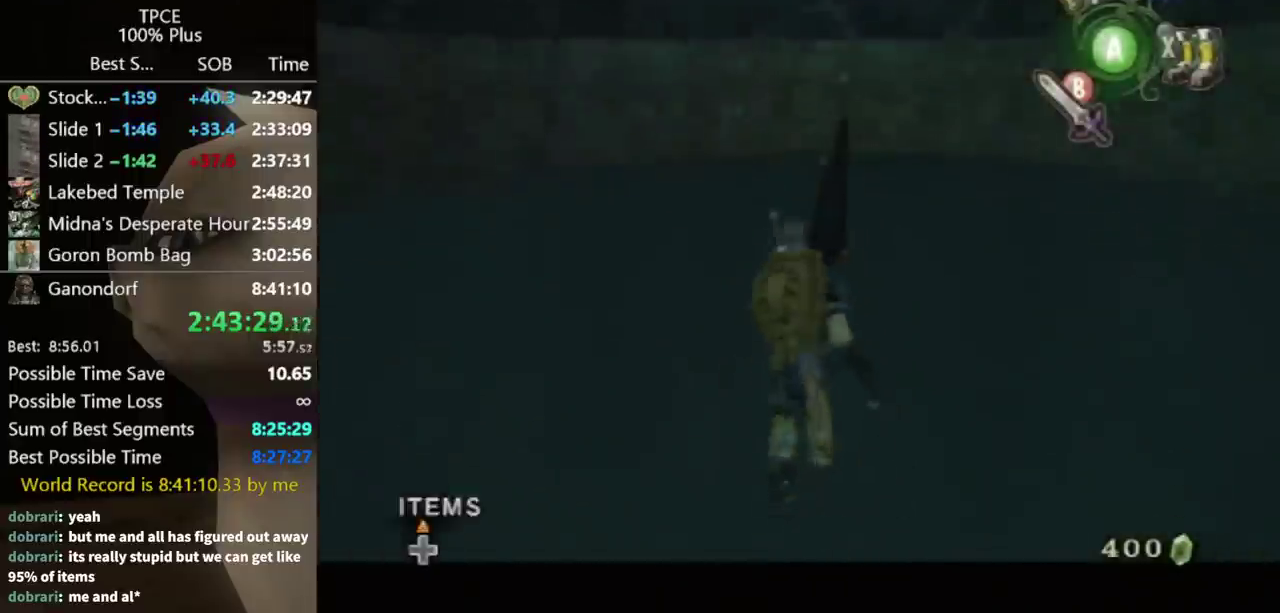
{"buttons": ["Y", "L1"], "left_stick": "center", "right_stick": "left", "events": [[33, "L1", "up"], [33, "right_stick", "down-left"], [100, "L1", "down"], [100, "Y", "down"], [133, "right_stick", "up-left"], [167, "Y", "up"], [200, "L1", "up"], [200, "right_stick", "center"], [333, "L1", "down"], [367, "Y", "down"], [367, "right_stick", "left"]]}
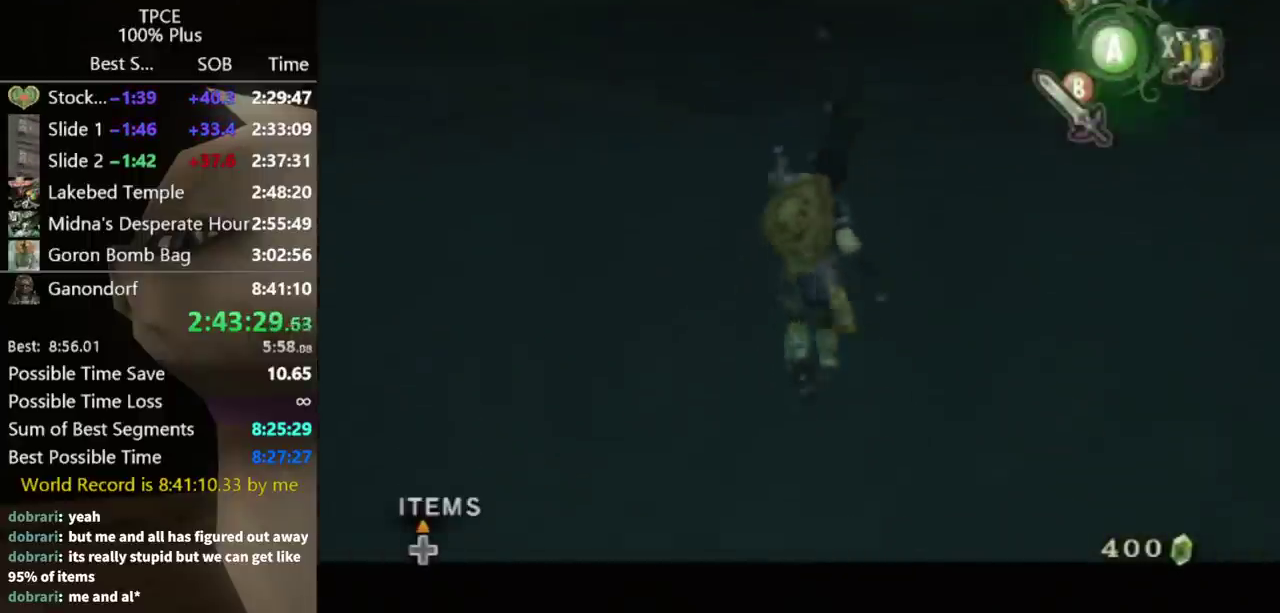
{"buttons": ["Y", "L1"], "left_stick": "center", "right_stick": "left", "events": []}
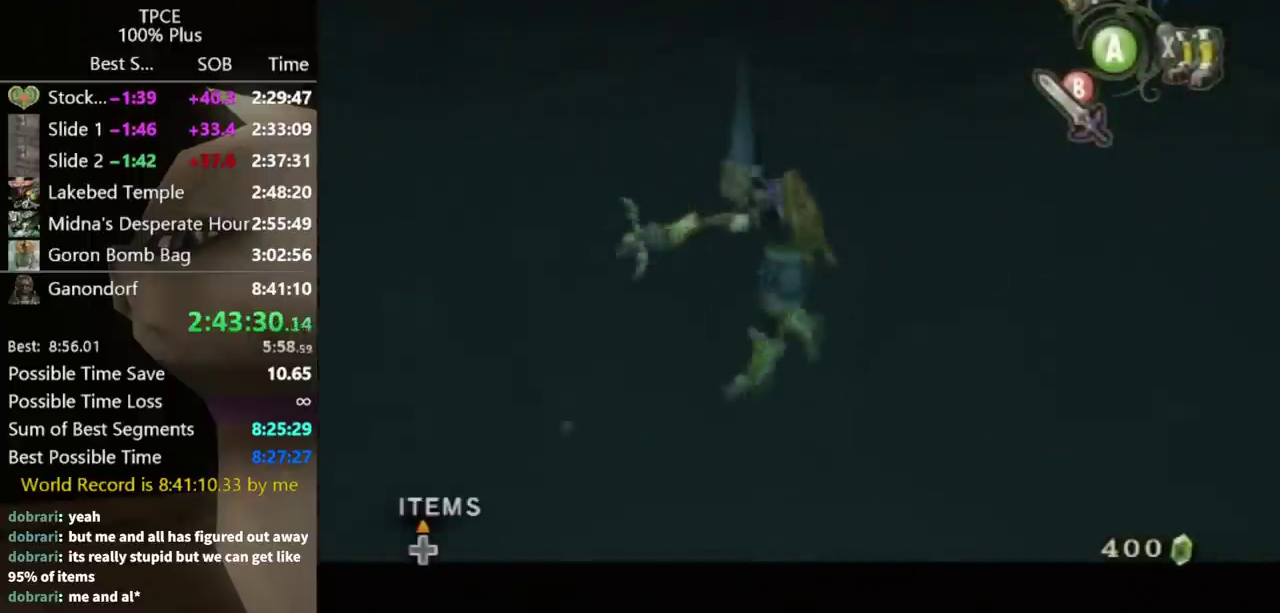
{"buttons": ["L1"], "left_stick": "center", "right_stick": "left", "events": [[167, "Y", "up"]]}
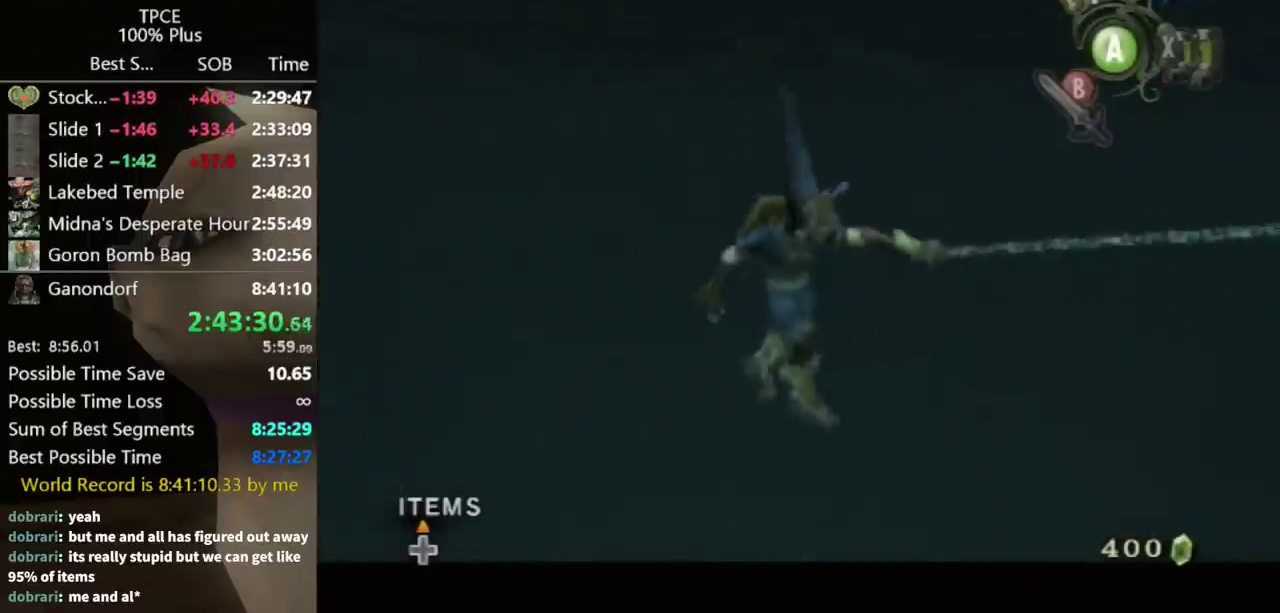
{"buttons": ["L1"], "left_stick": "center", "right_stick": "left", "events": []}
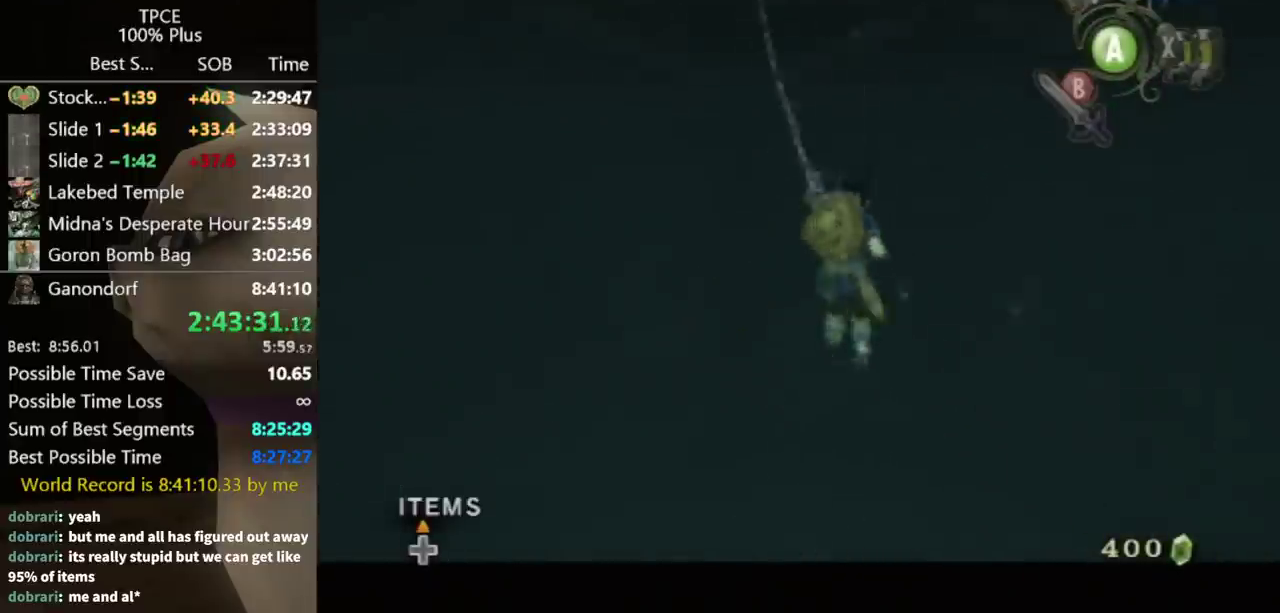
{"buttons": ["L1"], "left_stick": "center", "right_stick": "left", "events": []}
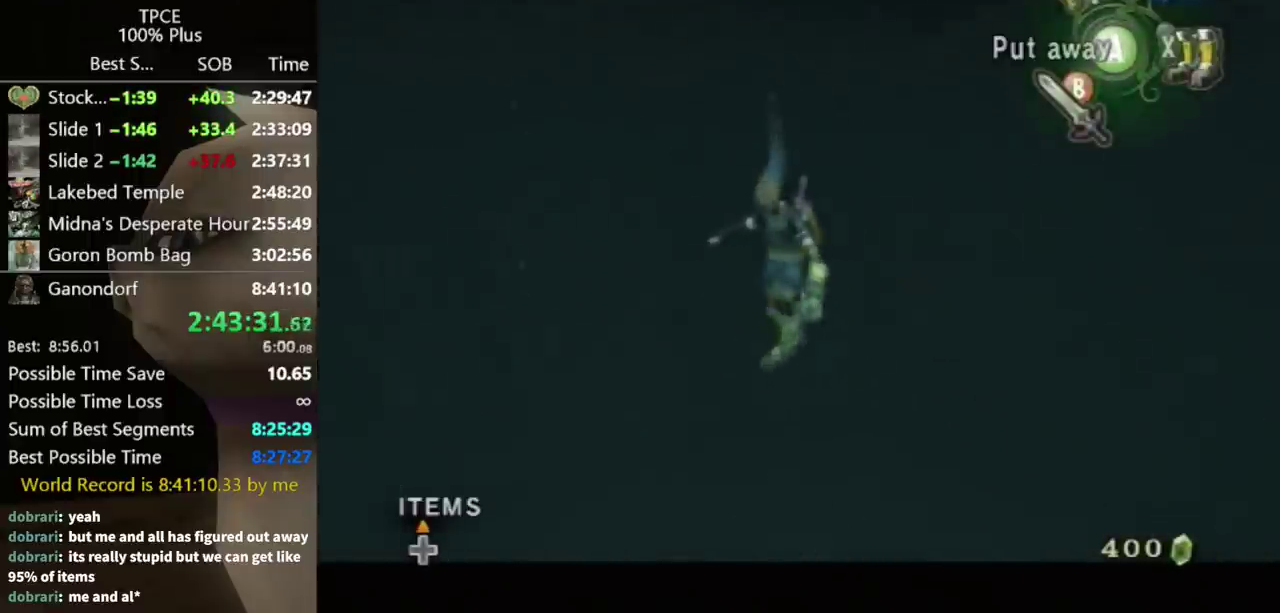
{"buttons": [], "left_stick": "center", "right_stick": "center", "events": [[133, "L1", "up"], [300, "right_stick", "center"]]}
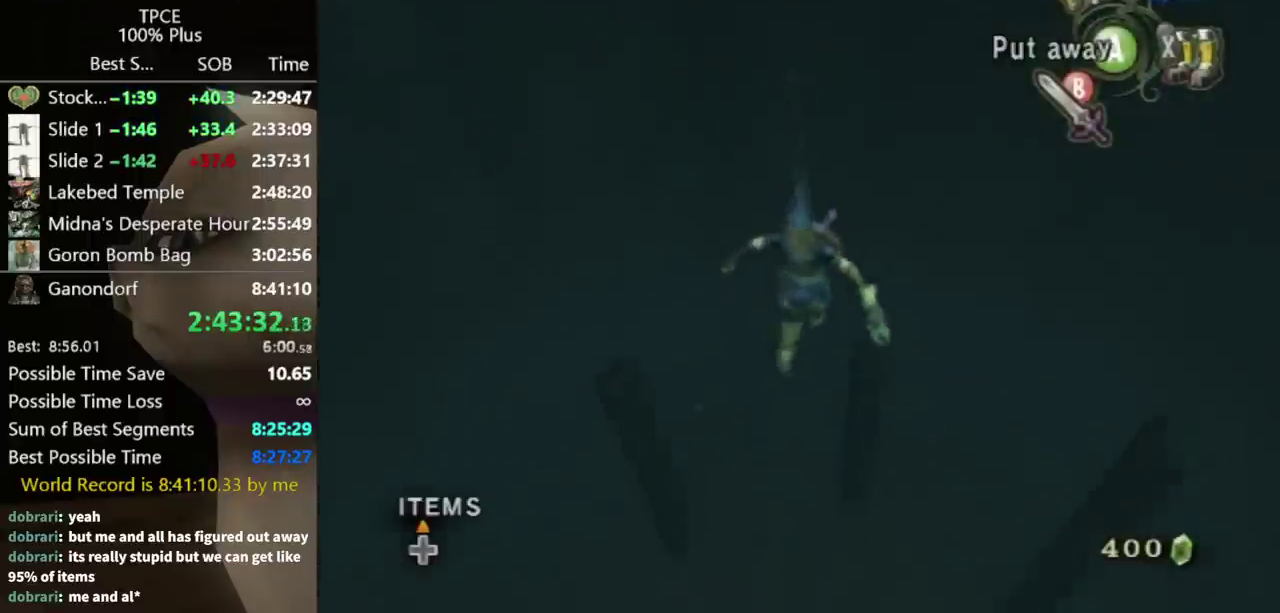
{"buttons": [], "left_stick": "center", "right_stick": "center", "events": []}
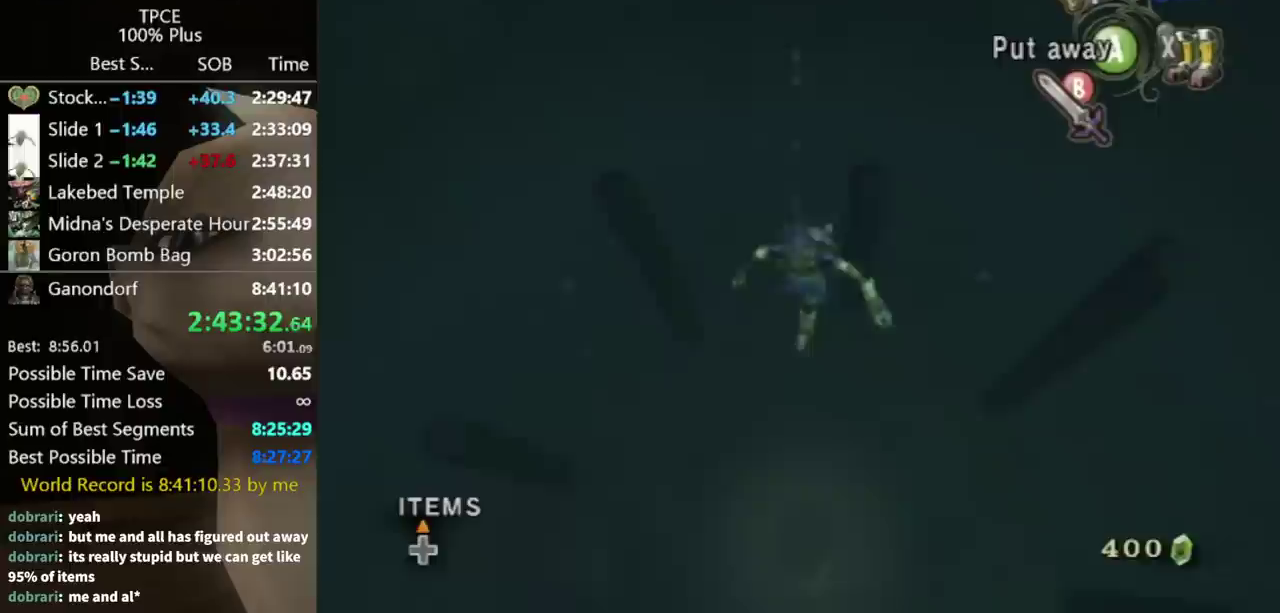
{"buttons": [], "left_stick": "center", "right_stick": "center", "events": []}